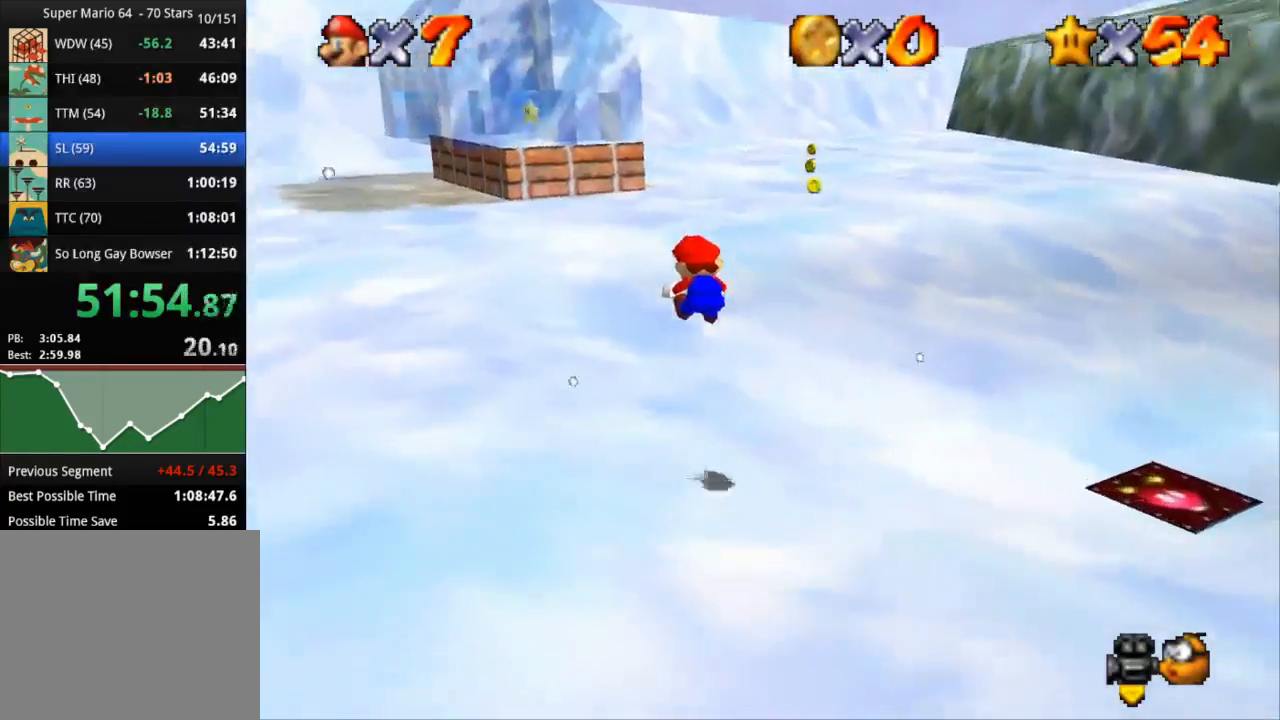
Gameplay with a controller (PlayStation layout); each line is a JSON object with the inputs held at the frame after it. "events" lists button and stick changes between this image and that frame as [ms after this image, input, new state], when the widget could be followed in between. Not read: R3.
{"buttons": [], "left_stick": "up-left", "right_stick": "center", "events": [[401, "CROSS", "up"], [451, "R1", "up"]]}
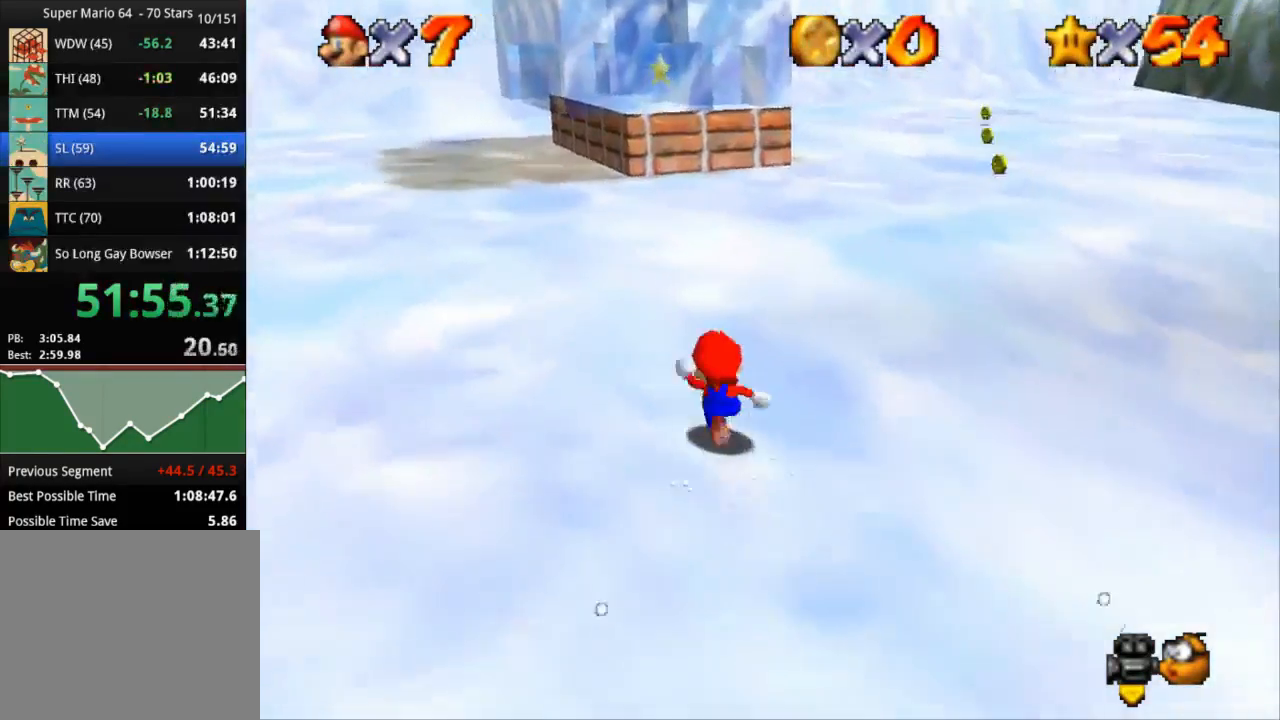
{"buttons": [], "left_stick": "up-left", "right_stick": "center", "events": [[233, "CROSS", "down"], [300, "CROSS", "up"]]}
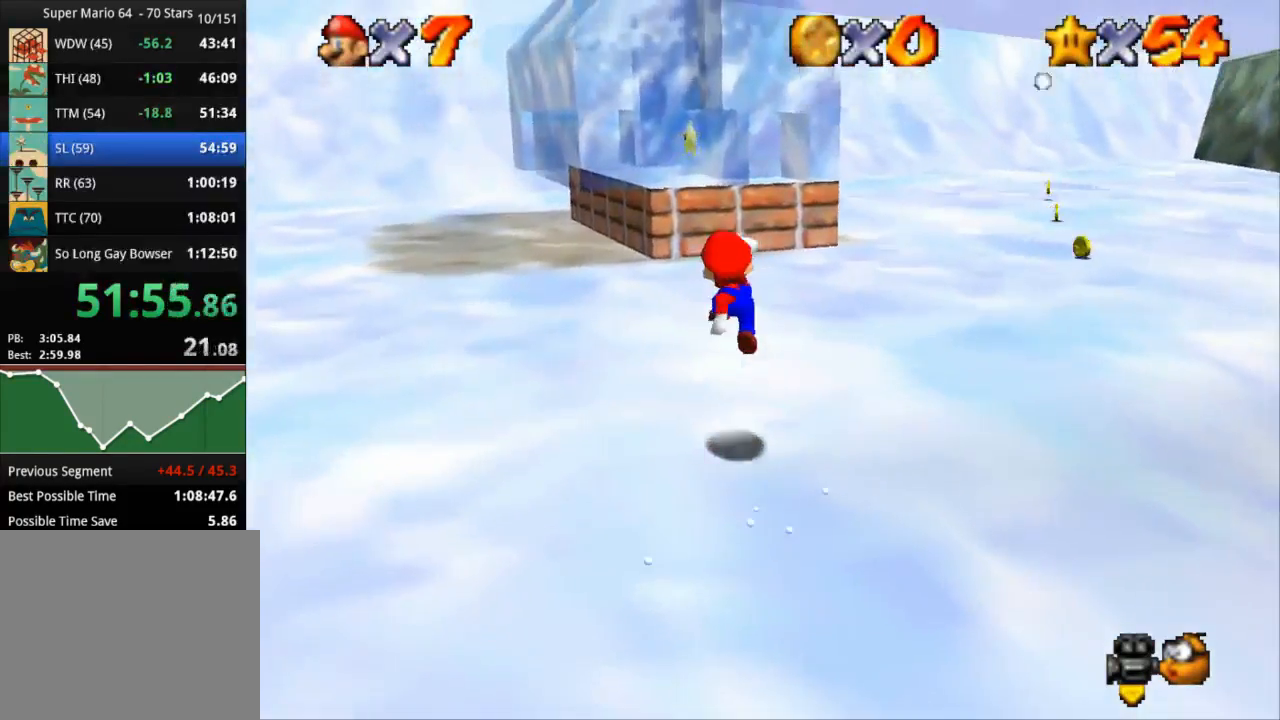
{"buttons": [], "left_stick": "up-left", "right_stick": "center", "events": [[301, "CROSS", "down"], [351, "CROSS", "up"]]}
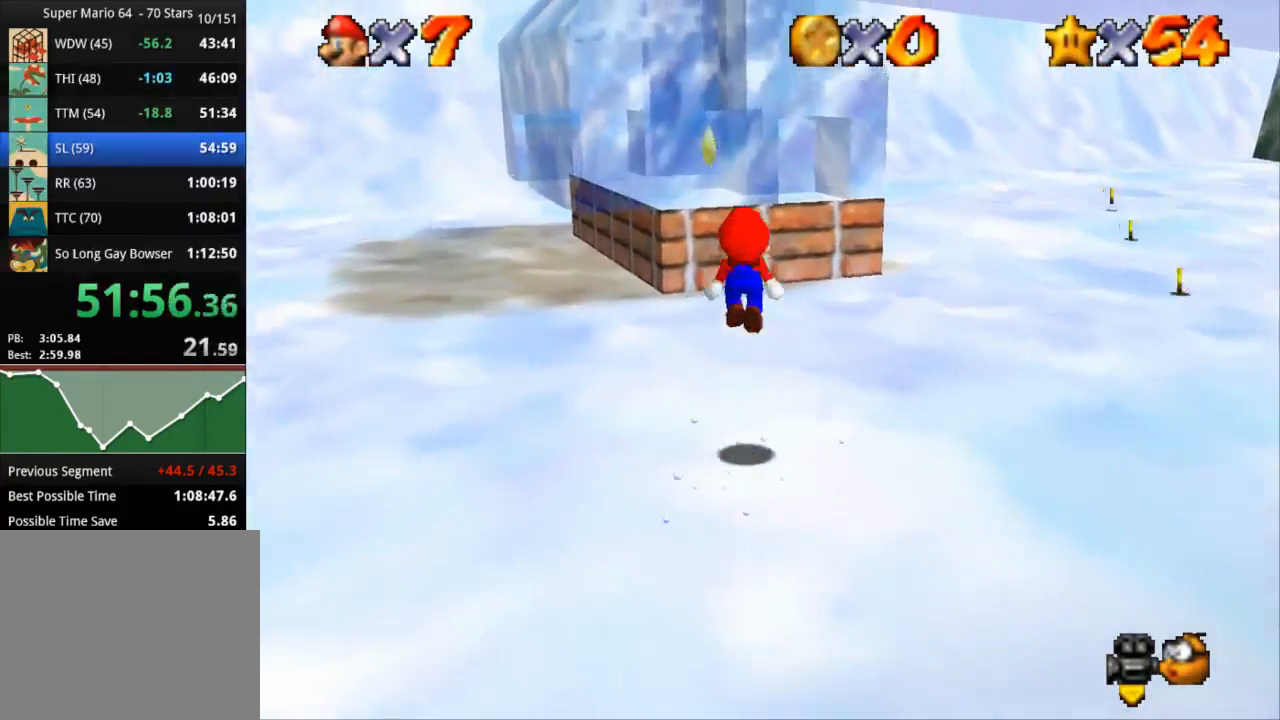
{"buttons": ["CROSS", "L3"], "left_stick": "up-left", "right_stick": "center", "events": [[400, "CROSS", "down"], [450, "L3", "down"]]}
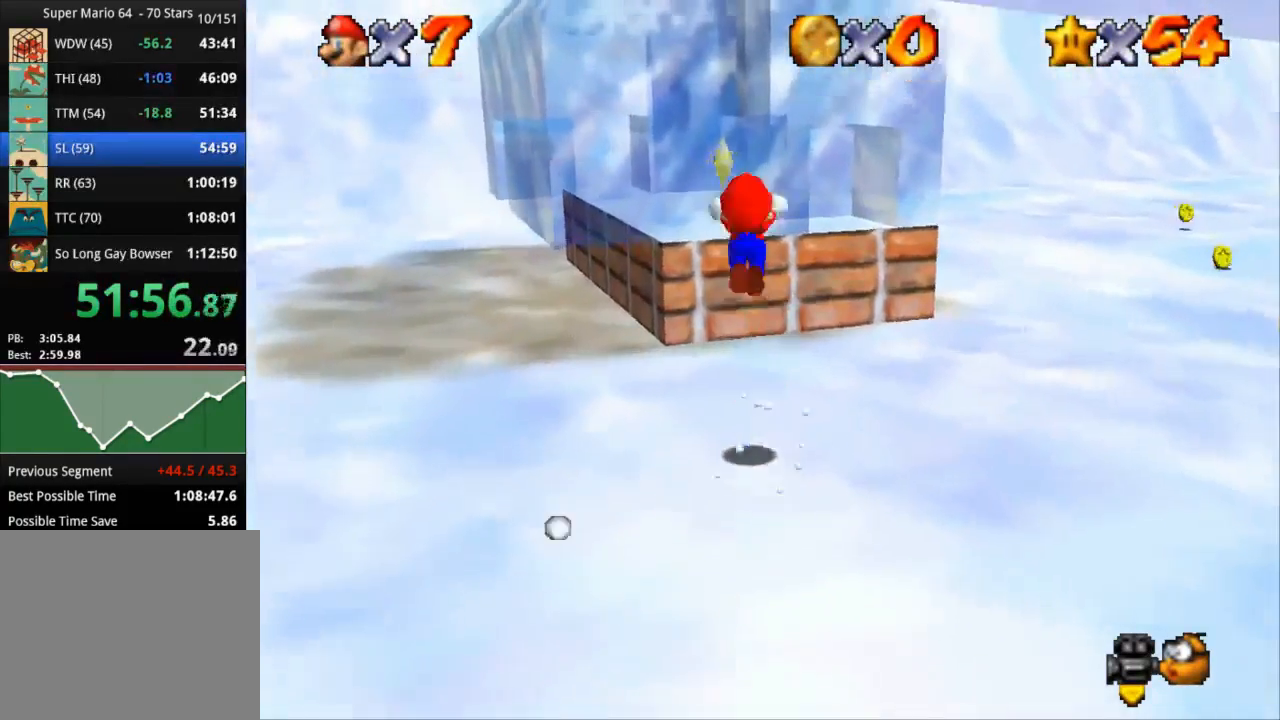
{"buttons": ["CROSS", "L3"], "left_stick": "up-left", "right_stick": "center", "events": []}
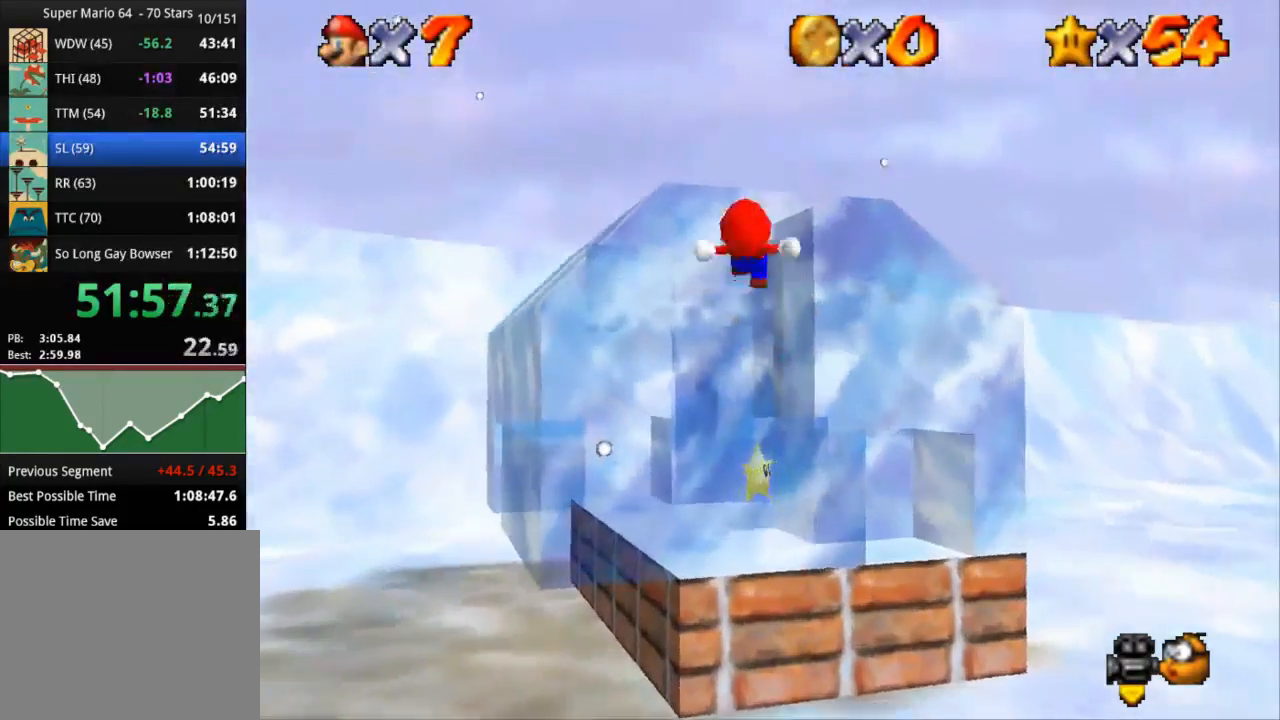
{"buttons": ["CROSS", "SQUARE"], "left_stick": "up-left", "right_stick": "center", "events": [[217, "CROSS", "up"], [250, "L3", "up"], [333, "CROSS", "down"], [333, "SQUARE", "down"]]}
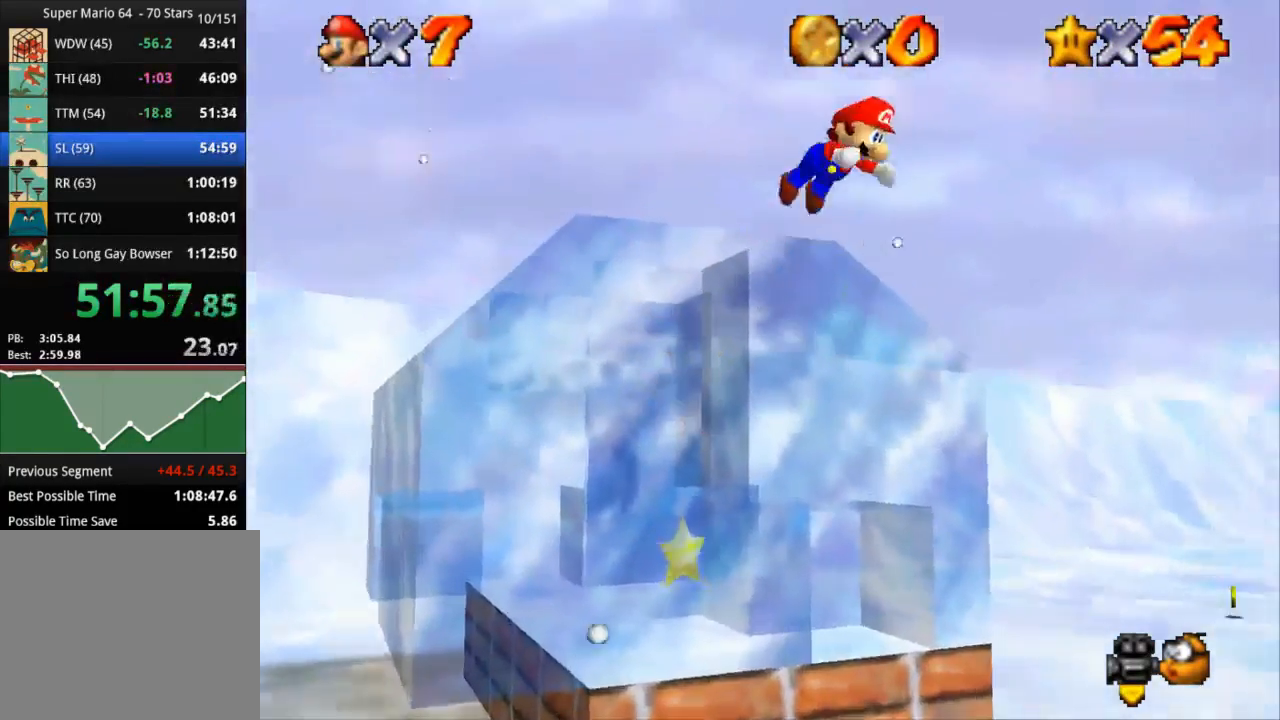
{"buttons": [], "left_stick": "down-right", "right_stick": "center", "events": [[117, "CROSS", "up"], [117, "SQUARE", "up"], [284, "left_stick", "down-left"], [351, "left_stick", "down"], [467, "left_stick", "down-right"]]}
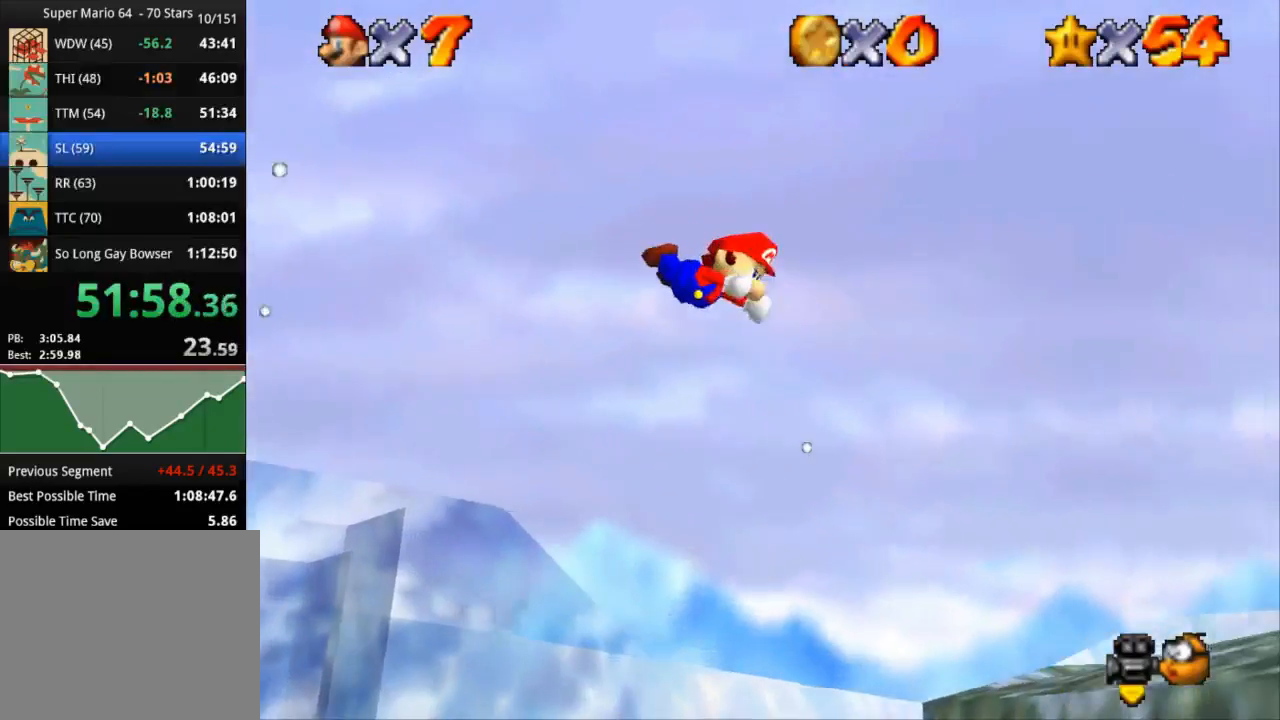
{"buttons": [], "left_stick": "up-right", "right_stick": "center", "events": [[350, "left_stick", "right"], [484, "left_stick", "up-right"]]}
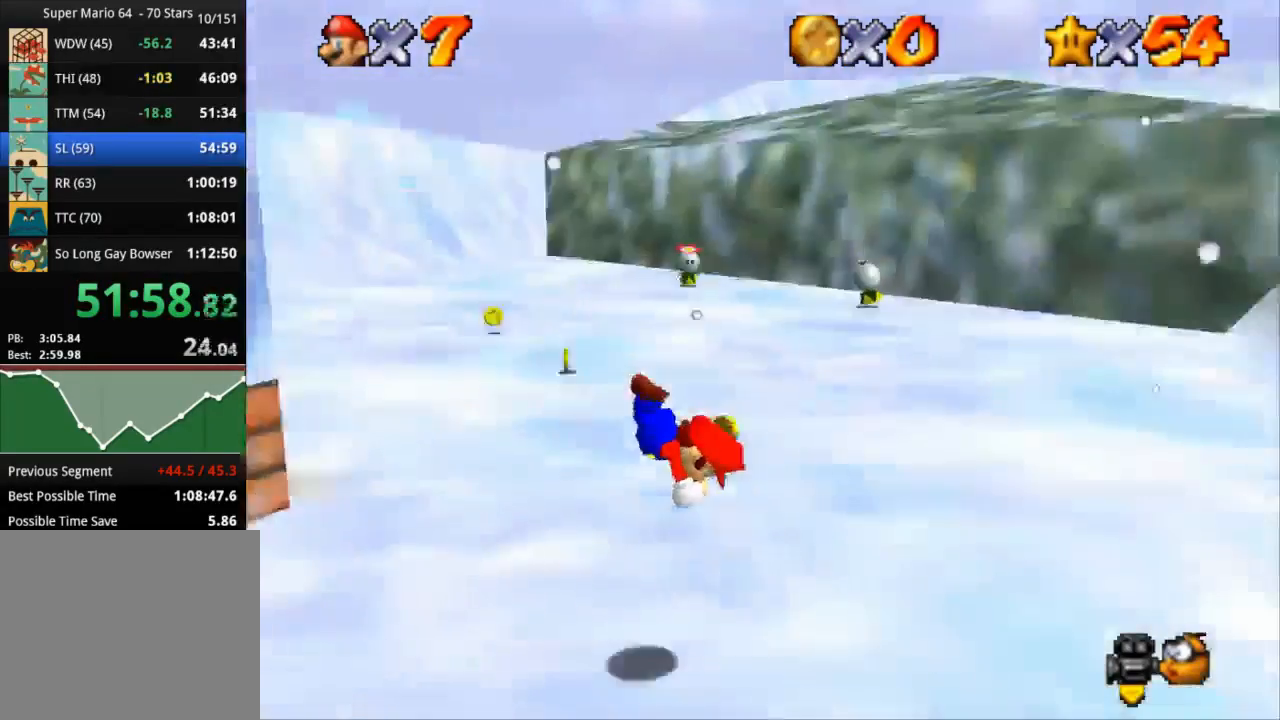
{"buttons": [], "left_stick": "up", "right_stick": "center", "events": [[34, "left_stick", "up"], [217, "CROSS", "down"], [301, "CROSS", "up"]]}
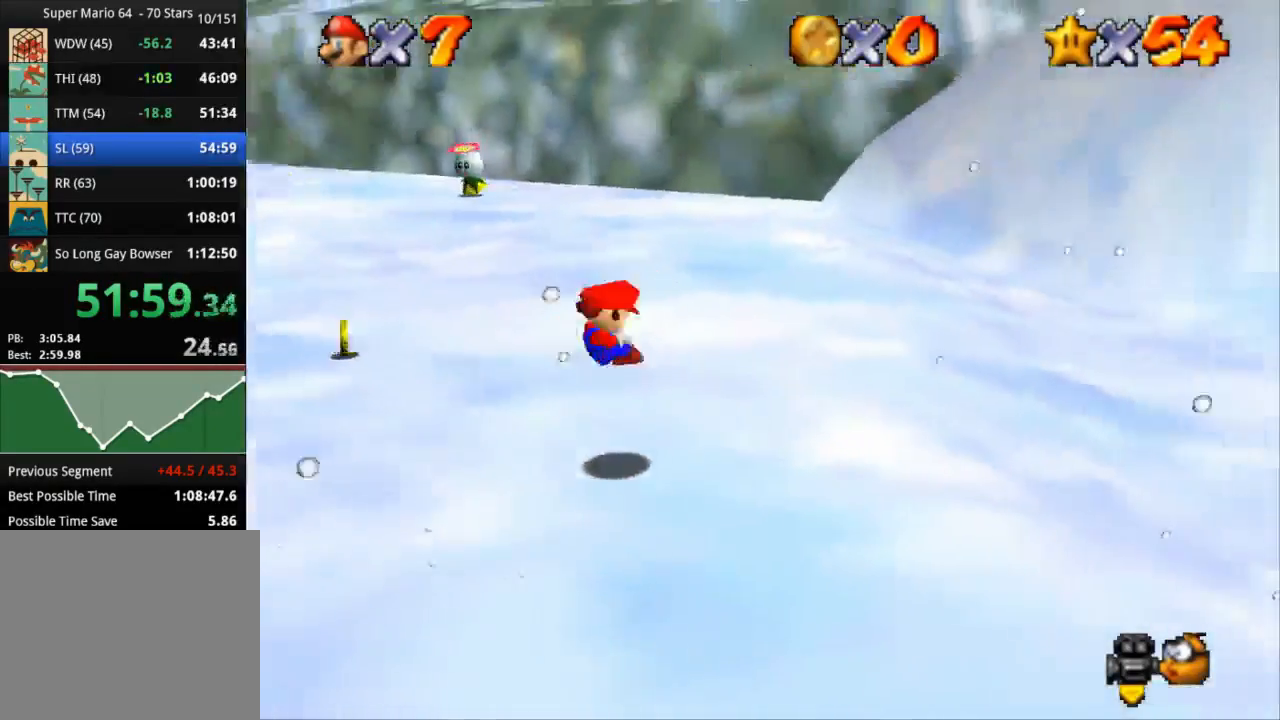
{"buttons": [], "left_stick": "up-left", "right_stick": "center", "events": [[250, "left_stick", "up-left"]]}
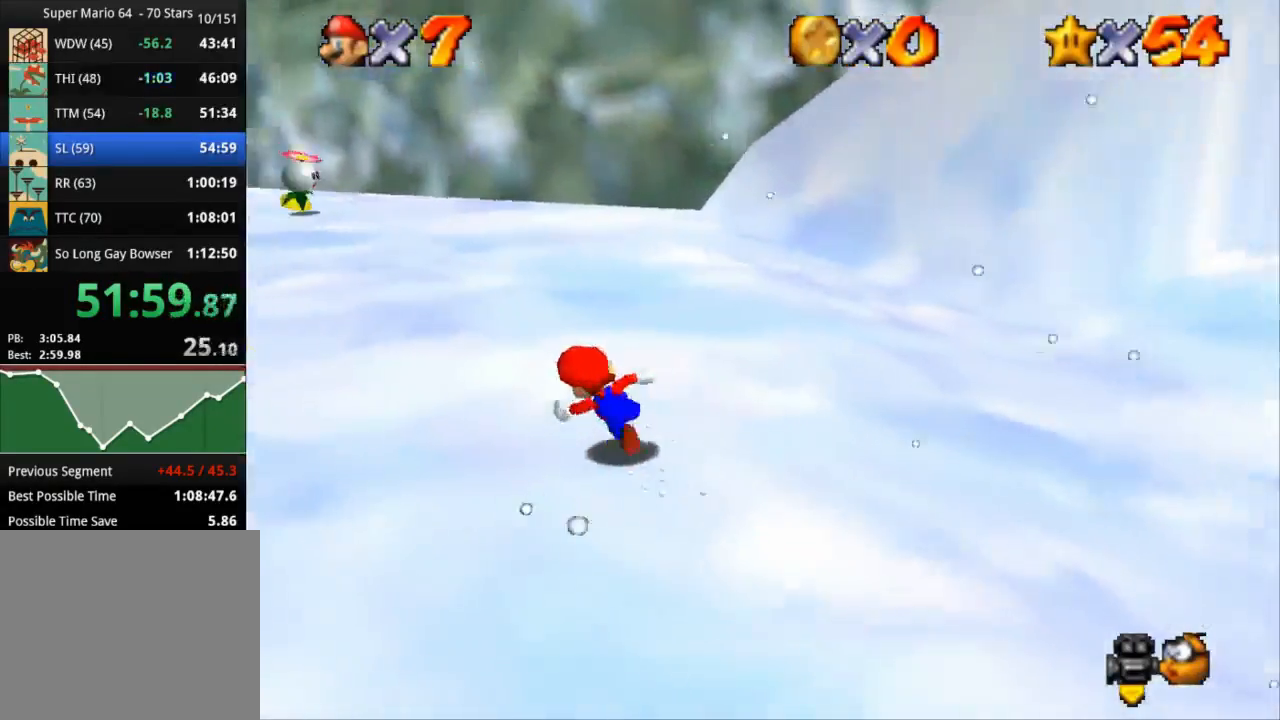
{"buttons": ["R1", "R2"], "left_stick": "up-left", "right_stick": "center", "events": [[34, "R1", "down"], [34, "R2", "down"], [67, "CROSS", "down"], [417, "R2", "up"], [451, "CROSS", "up"], [501, "R2", "down"]]}
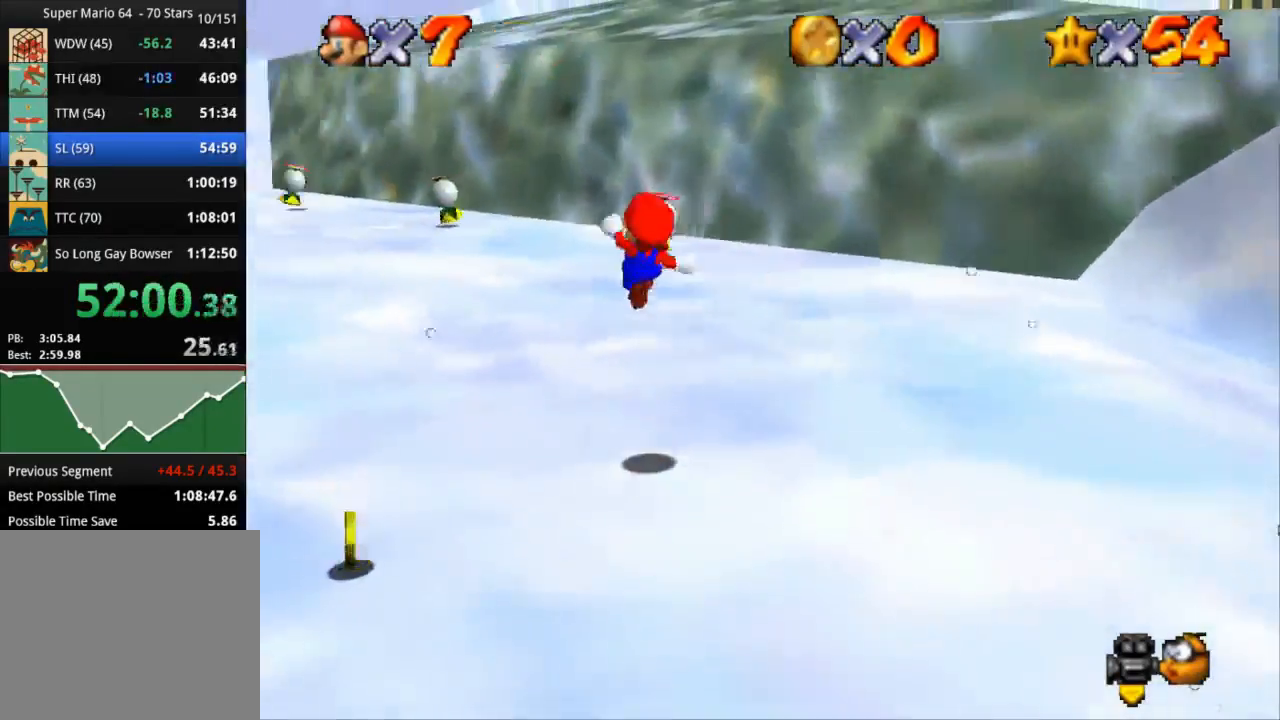
{"buttons": ["R1", "R2"], "left_stick": "up-left", "right_stick": "center", "events": []}
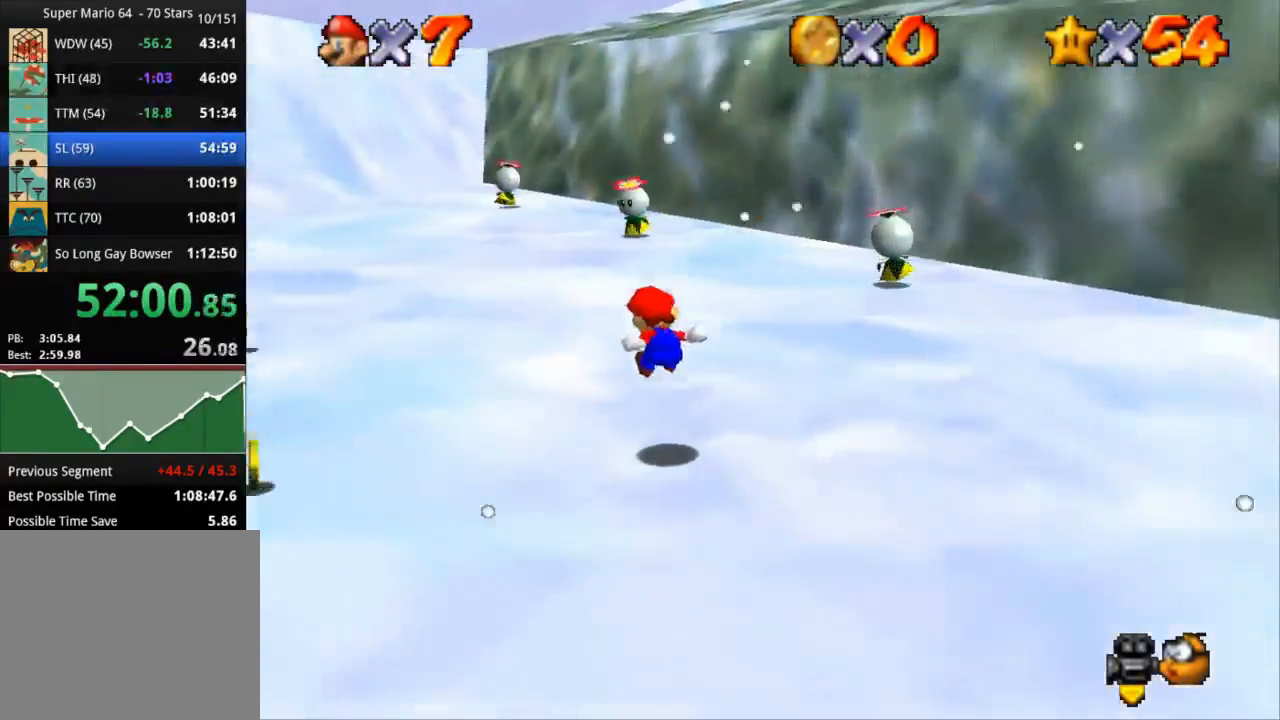
{"buttons": ["SQUARE"], "left_stick": "up-left", "right_stick": "center", "events": [[100, "R1", "up"], [100, "R2", "up"], [384, "SQUARE", "down"]]}
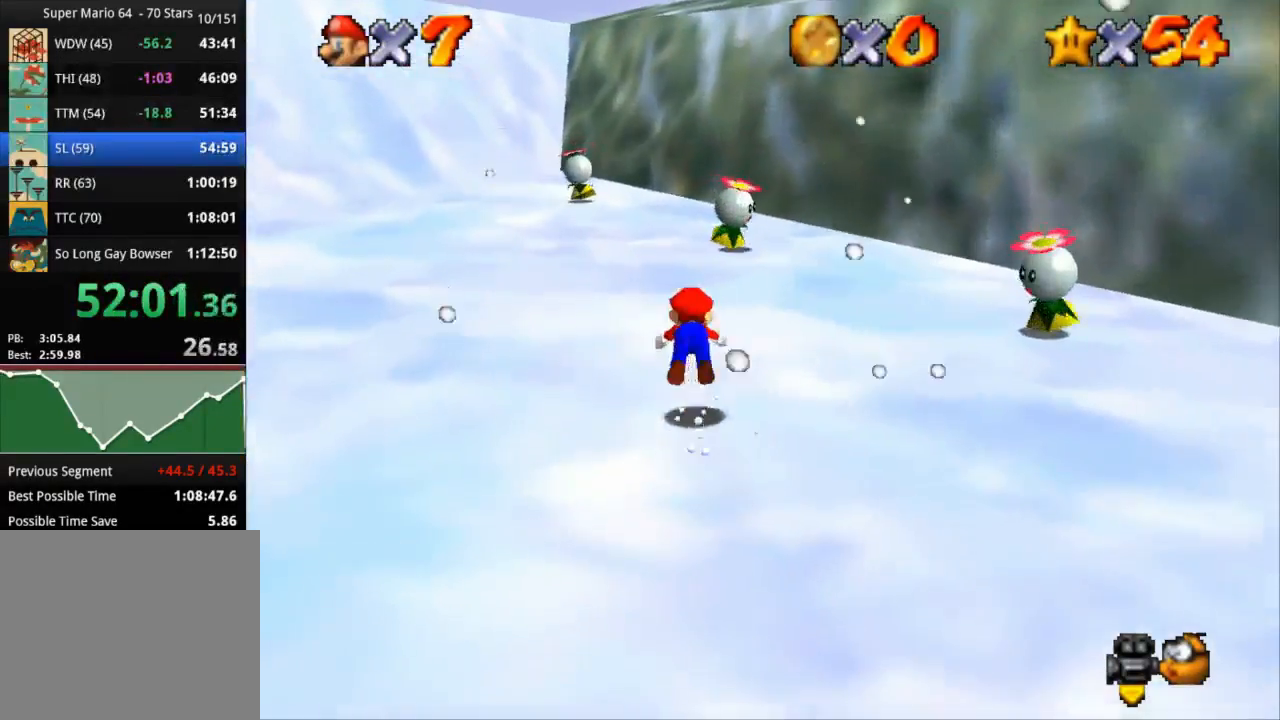
{"buttons": [], "left_stick": "up", "right_stick": "center", "events": [[83, "SQUARE", "up"], [250, "CROSS", "down"], [350, "left_stick", "up"], [383, "CROSS", "up"]]}
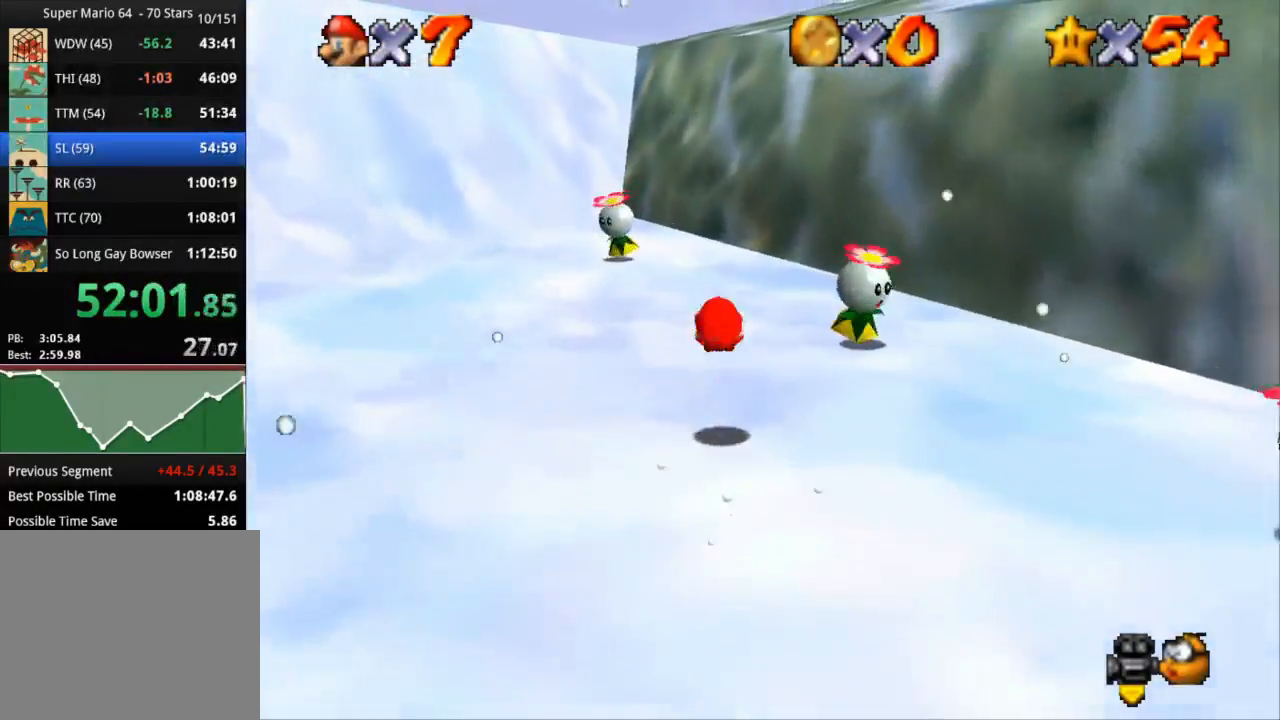
{"buttons": [], "left_stick": "up", "right_stick": "center", "events": []}
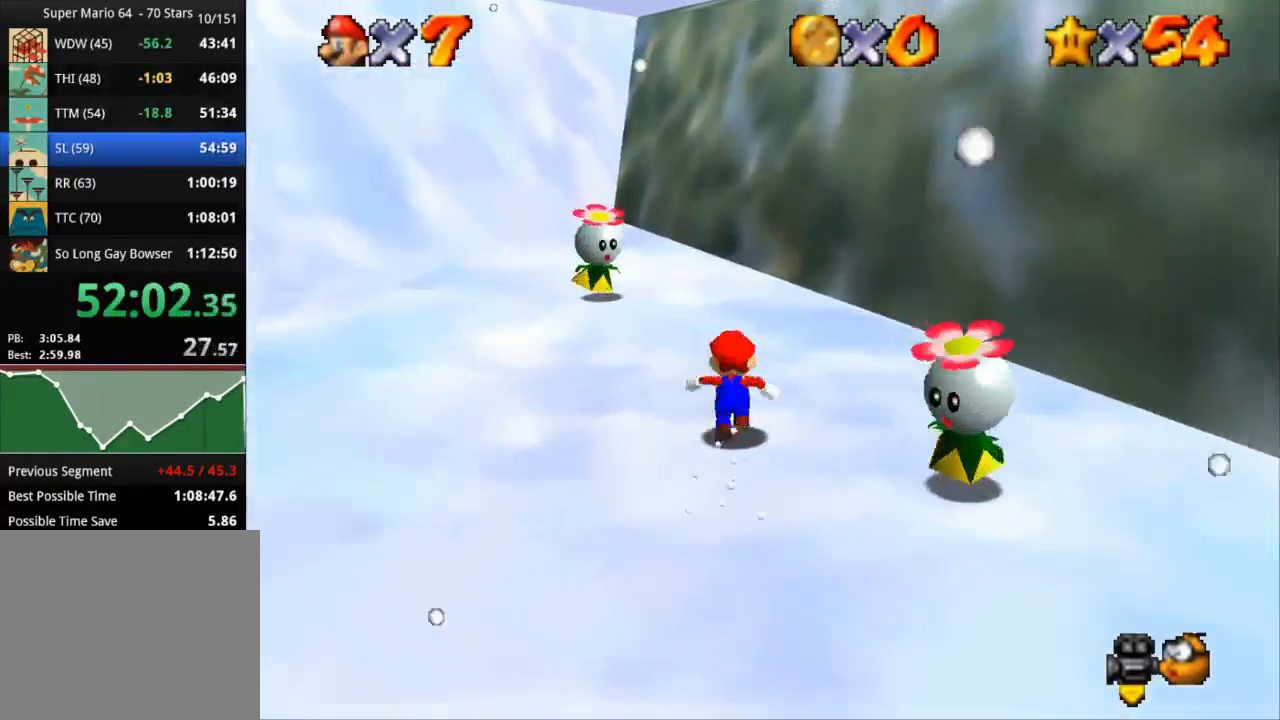
{"buttons": [], "left_stick": "up", "right_stick": "center", "events": [[167, "CROSS", "down"], [283, "CROSS", "up"]]}